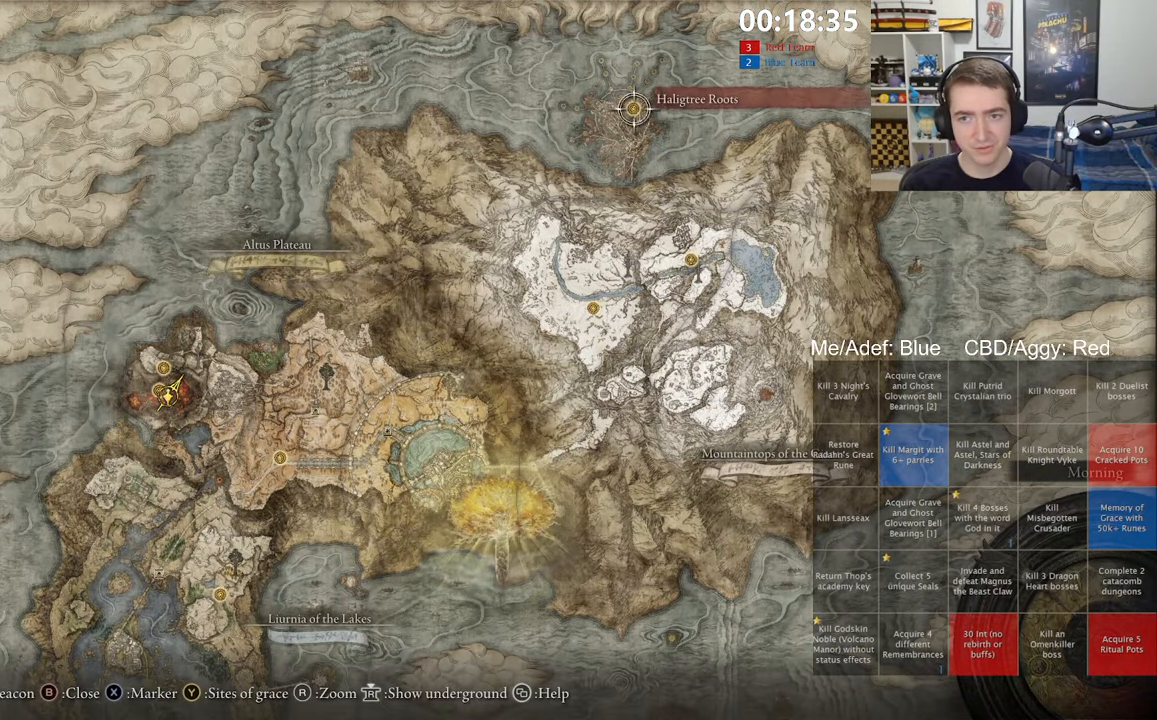
Gameplay with a controller (Xbox layout); each line is a JSON object with the inputs held at the frame after it. "events" lists button and stick changes between this image and that frame as [ms after this image, input, new state], when the widget could be followed in between. Not read: START.
{"buttons": [], "left_stick": "center", "right_stick": "center", "events": []}
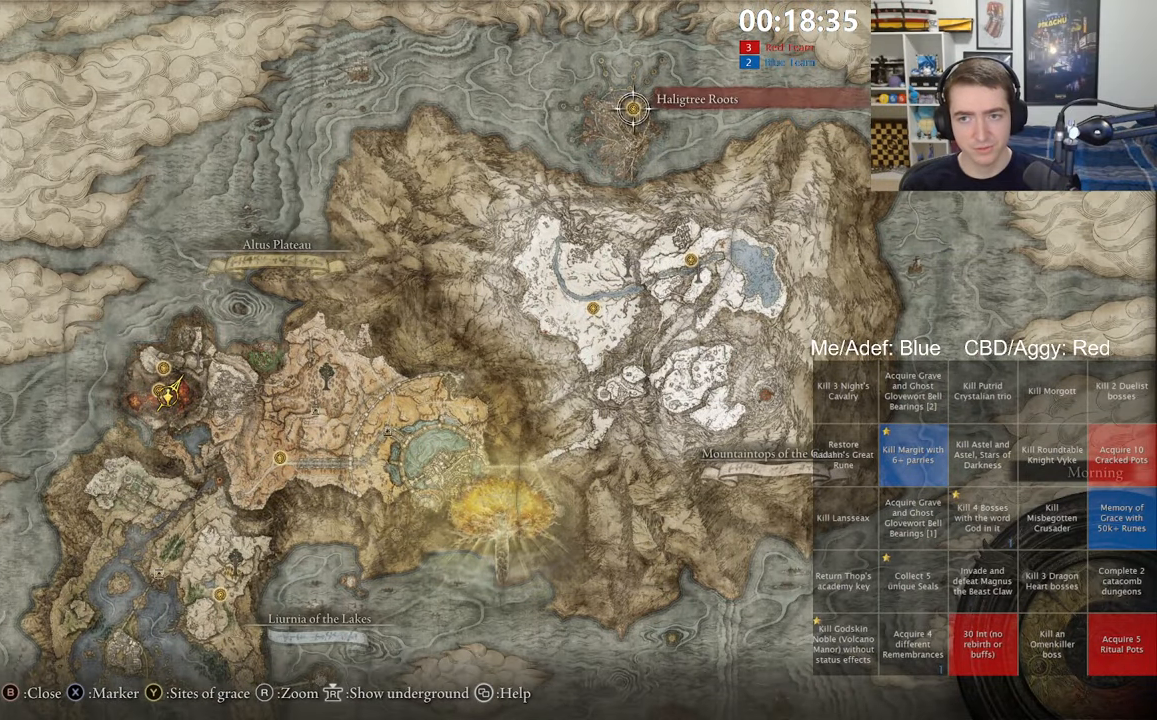
{"buttons": [], "left_stick": "center", "right_stick": "center", "events": [[267, "A", "down"], [400, "A", "up"]]}
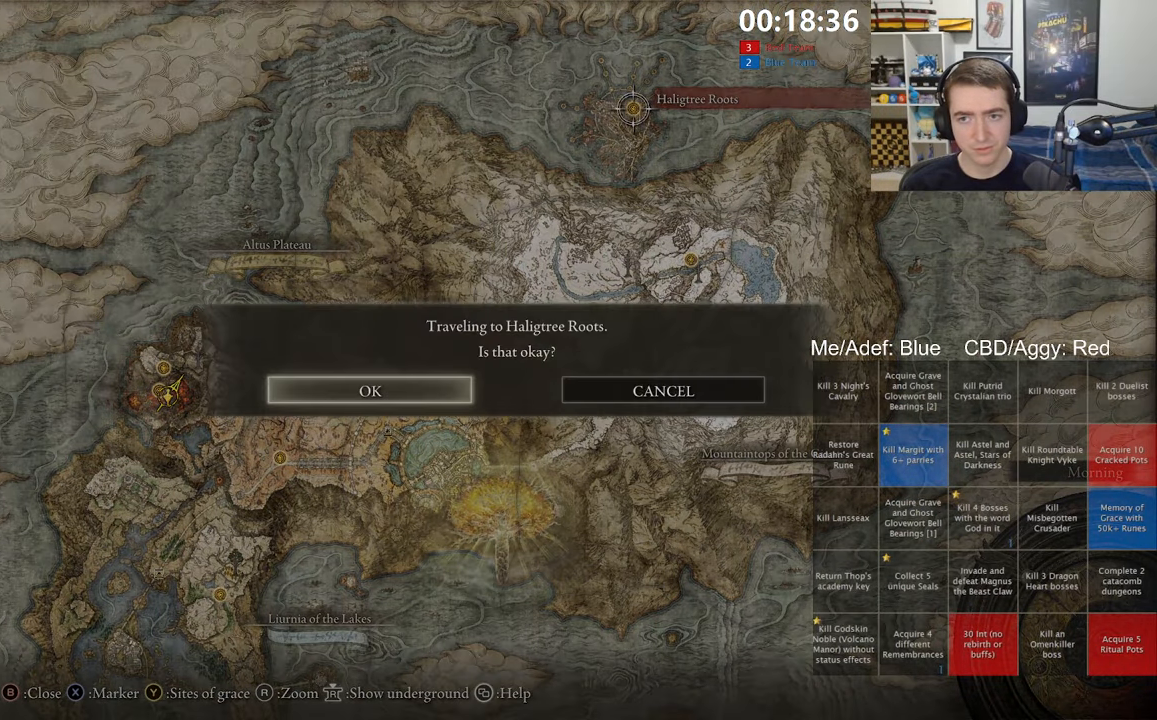
{"buttons": [], "left_stick": "center", "right_stick": "center", "events": [[50, "A", "down"], [150, "A", "up"]]}
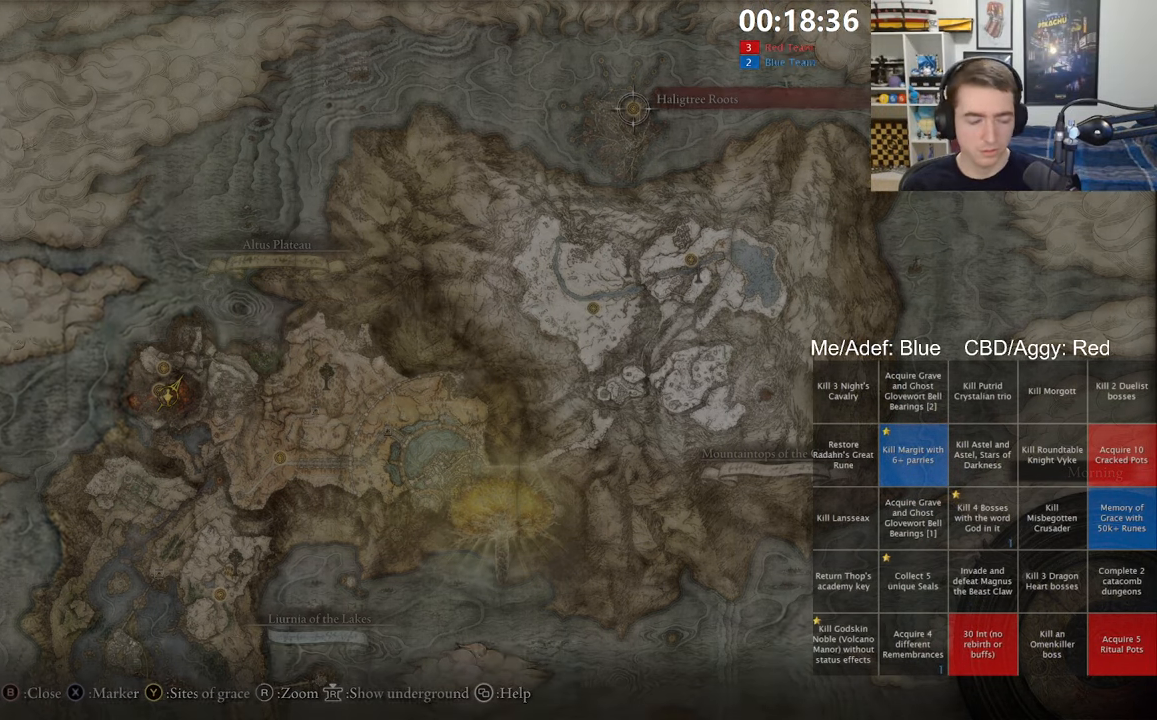
{"buttons": [], "left_stick": "center", "right_stick": "center", "events": []}
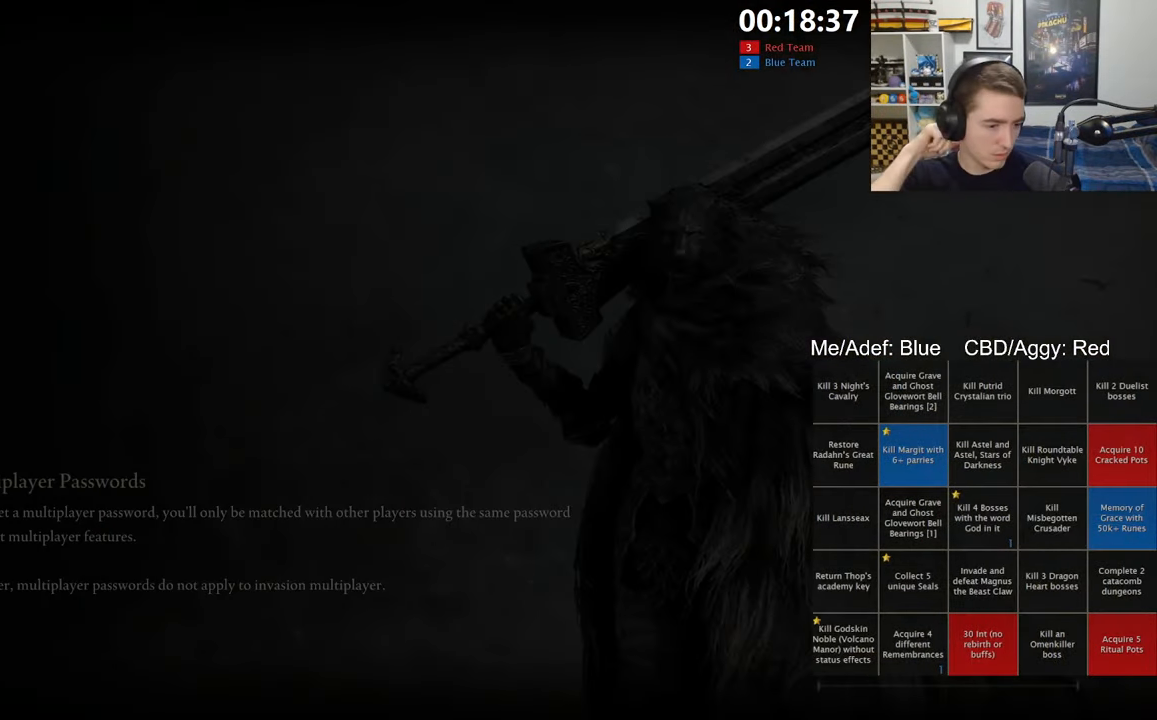
{"buttons": [], "left_stick": "center", "right_stick": "center", "events": []}
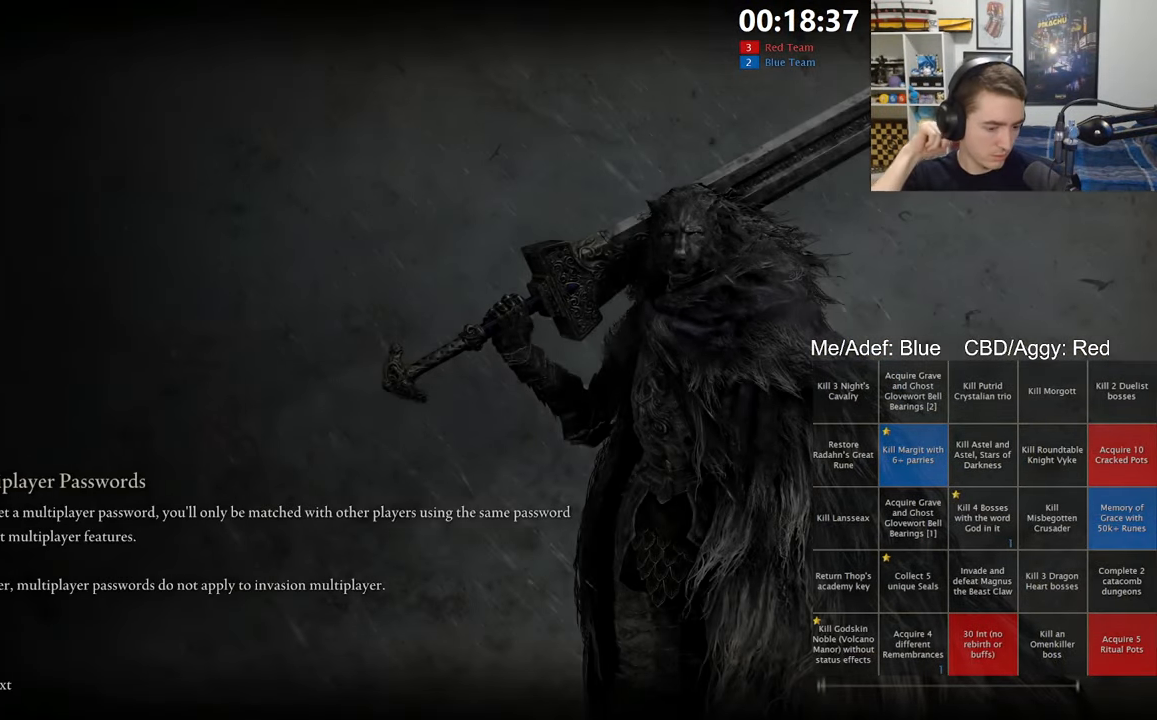
{"buttons": [], "left_stick": "center", "right_stick": "center", "events": []}
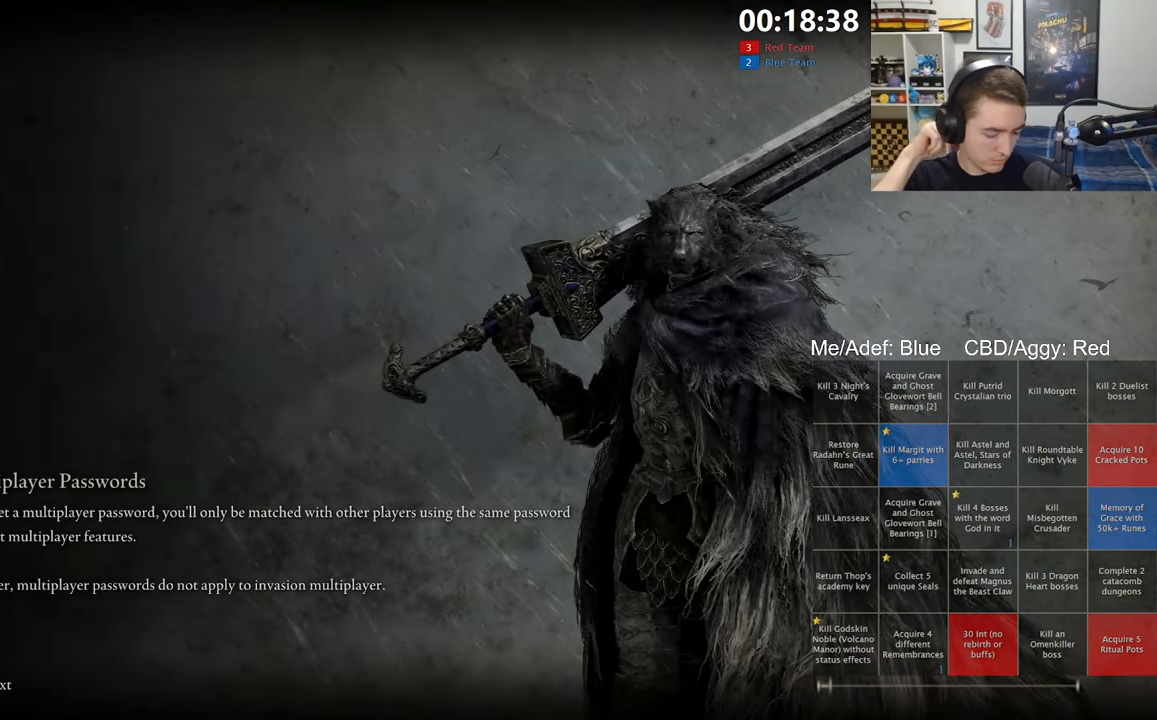
{"buttons": [], "left_stick": "center", "right_stick": "center", "events": []}
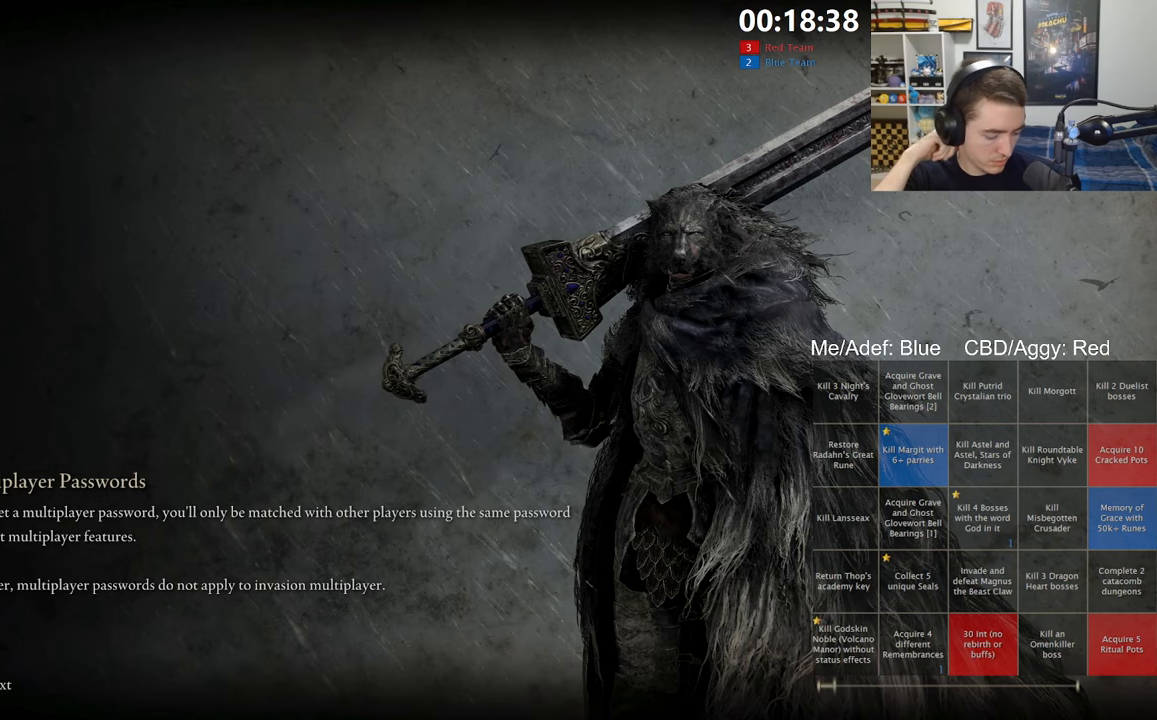
{"buttons": [], "left_stick": "center", "right_stick": "center", "events": []}
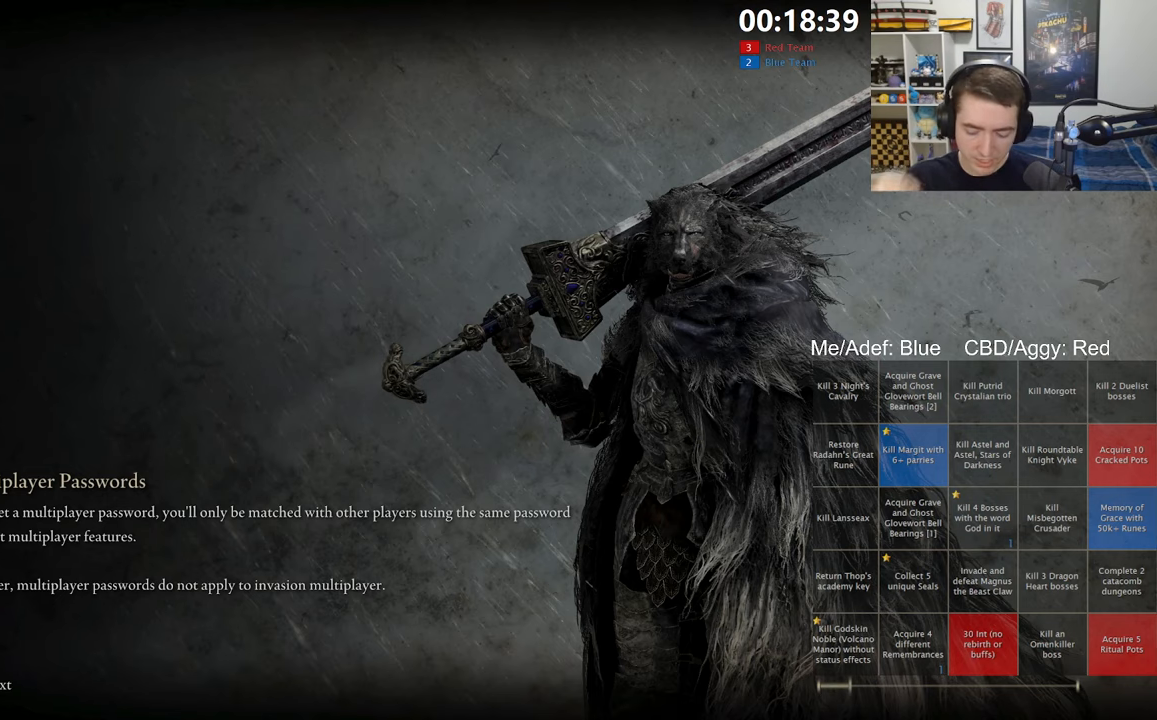
{"buttons": [], "left_stick": "center", "right_stick": "center", "events": []}
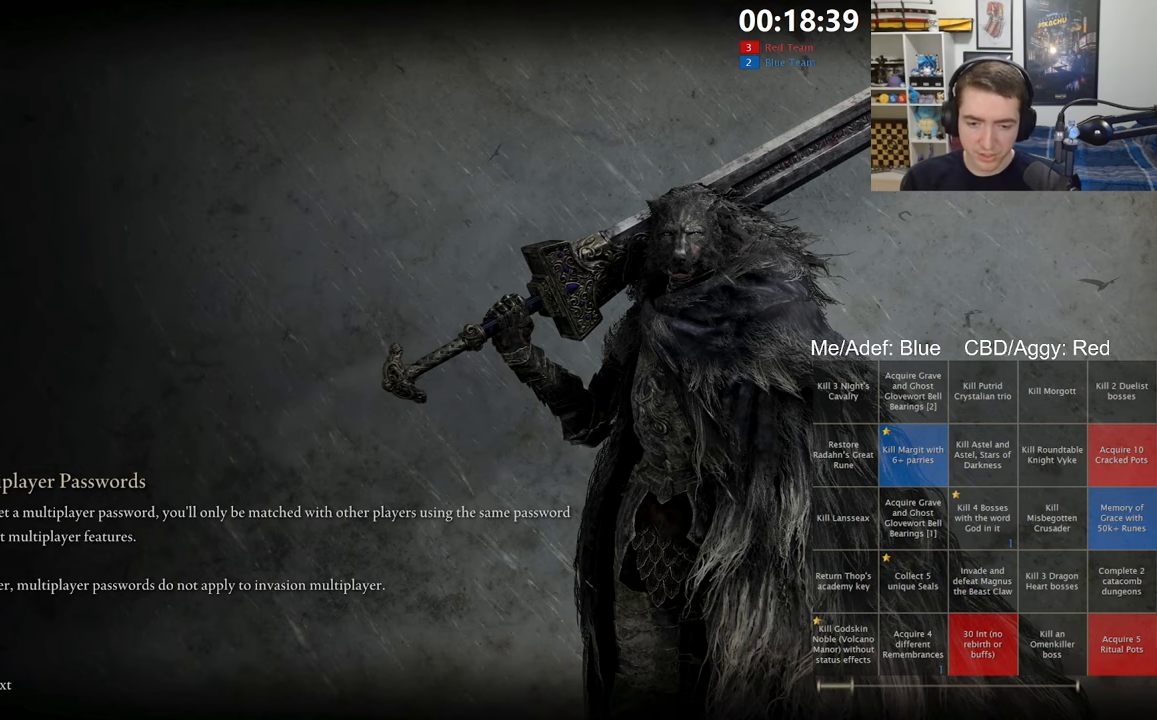
{"buttons": [], "left_stick": "center", "right_stick": "center", "events": []}
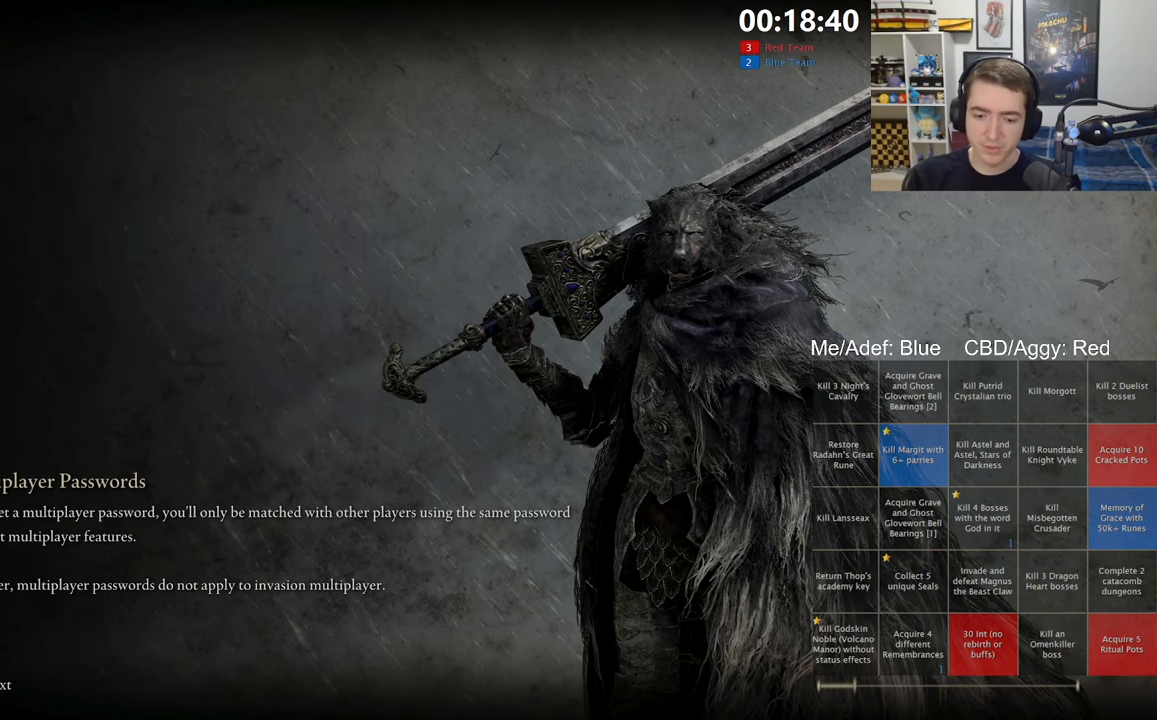
{"buttons": [], "left_stick": "center", "right_stick": "center", "events": []}
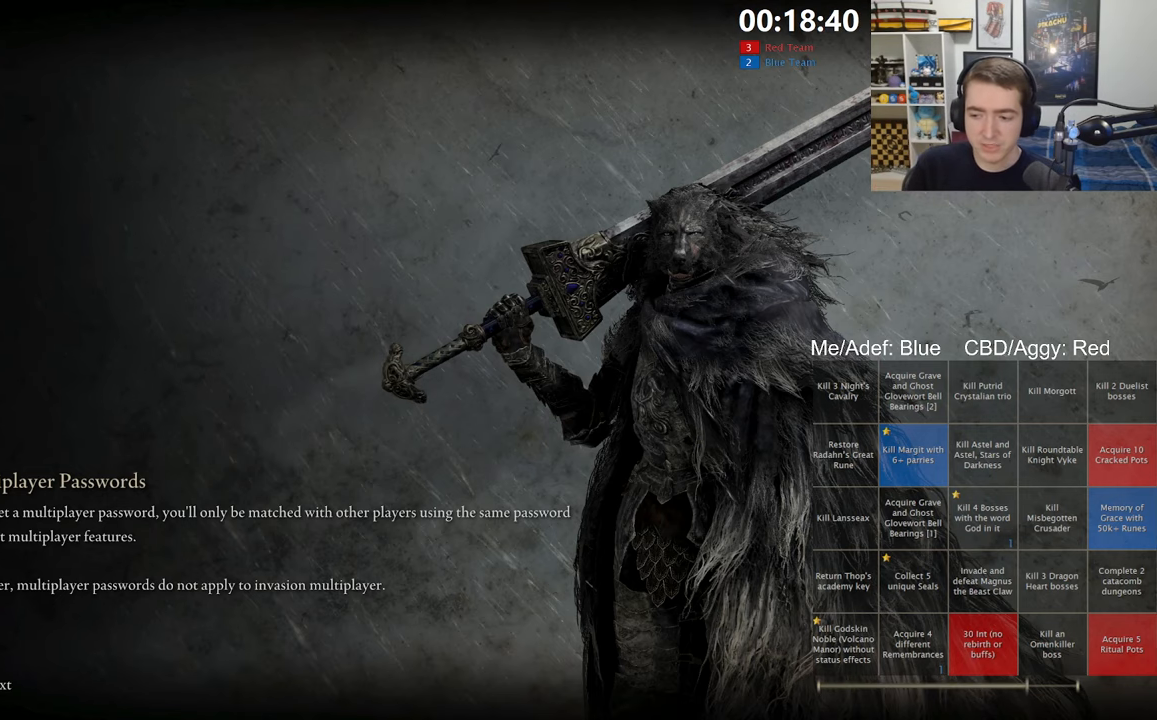
{"buttons": [], "left_stick": "center", "right_stick": "center", "events": []}
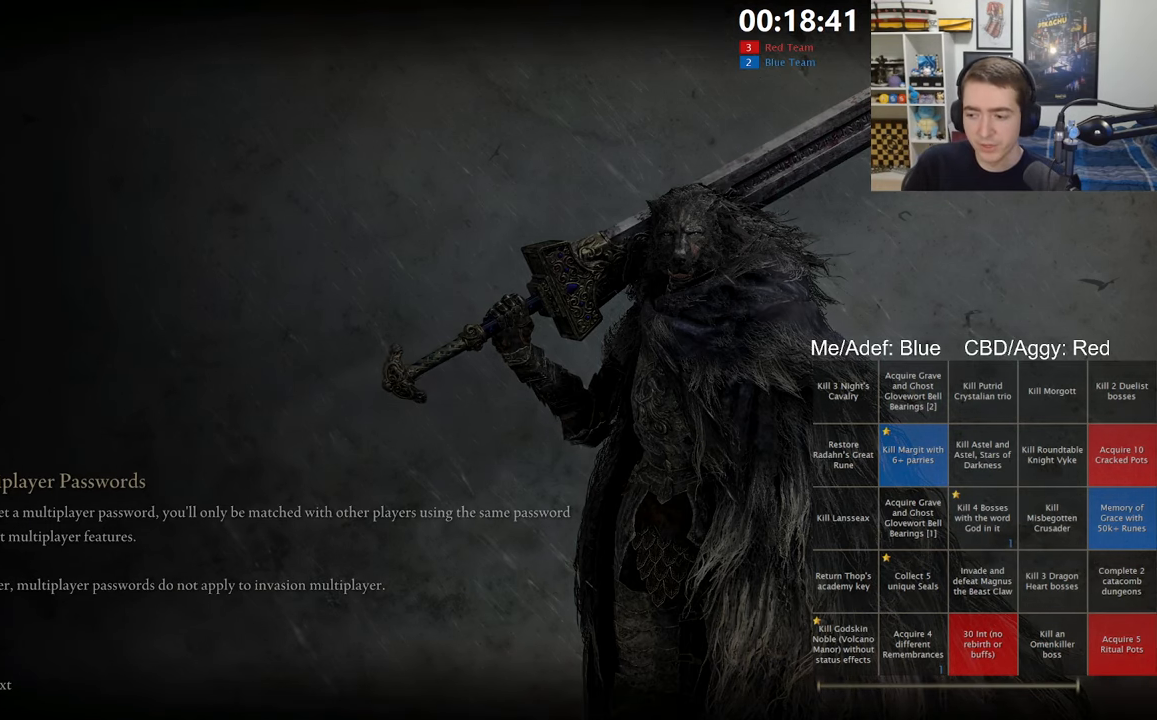
{"buttons": [], "left_stick": "up", "right_stick": "center", "events": [[483, "left_stick", "up"]]}
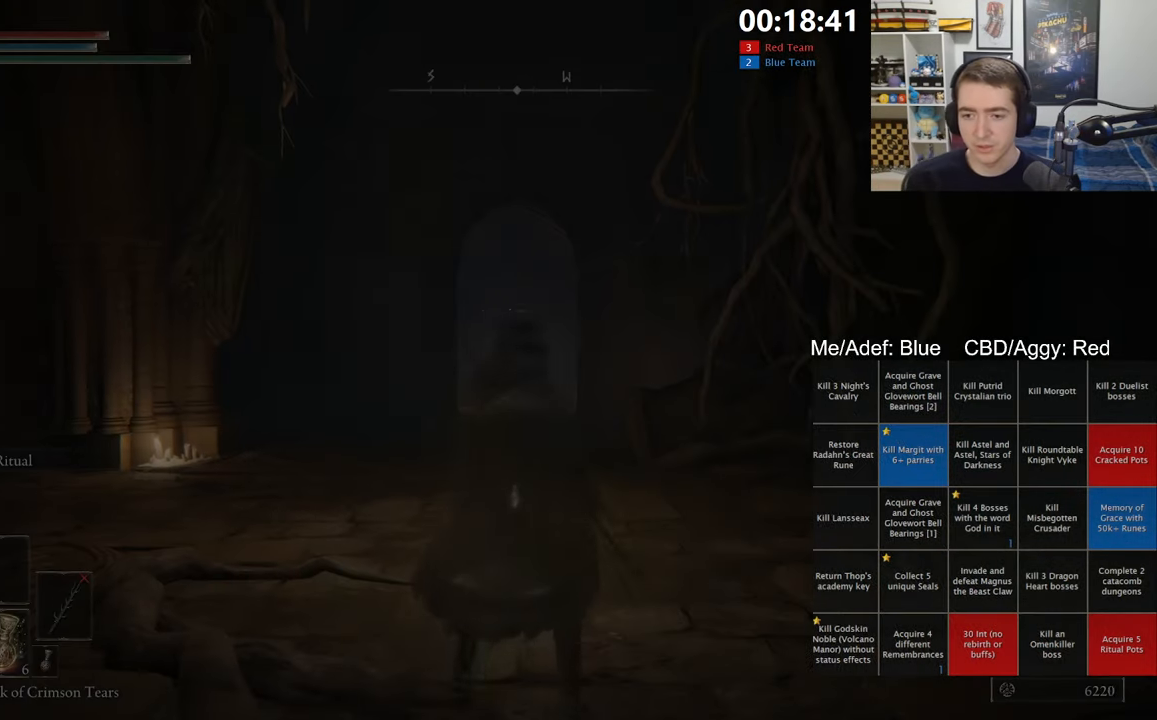
{"buttons": ["B"], "left_stick": "up", "right_stick": "center", "events": [[100, "B", "down"]]}
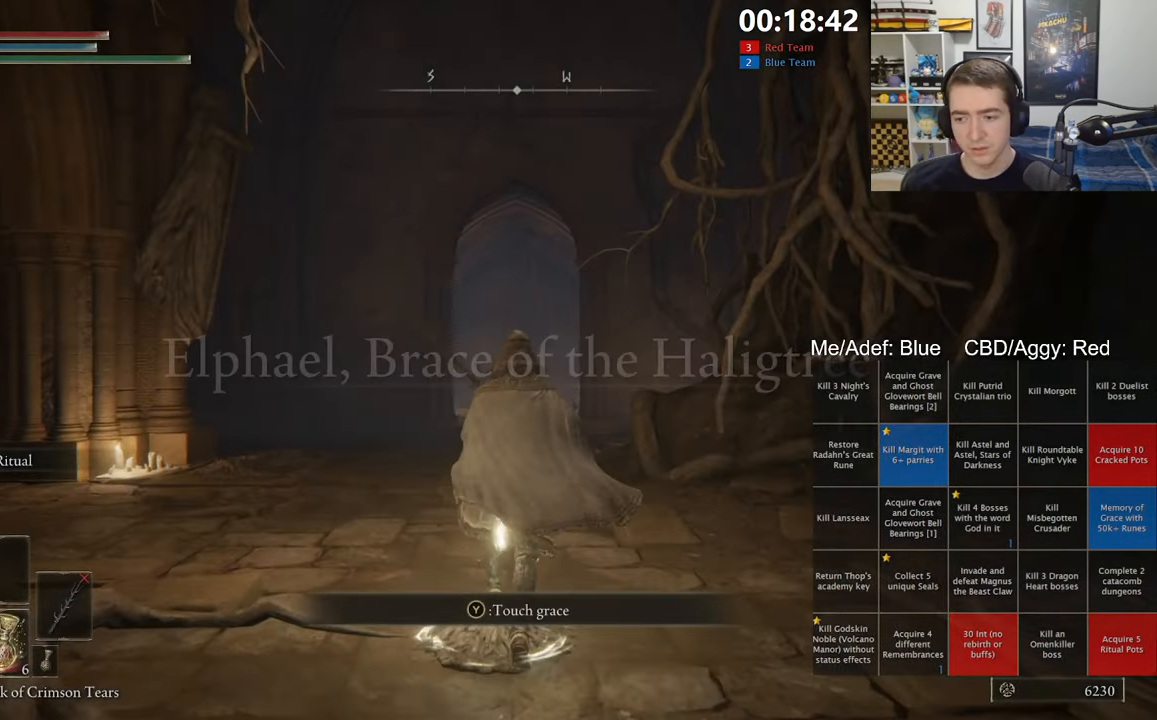
{"buttons": ["B"], "left_stick": "down-left", "right_stick": "left", "events": [[200, "right_stick", "left"], [350, "left_stick", "left"], [400, "left_stick", "down-left"]]}
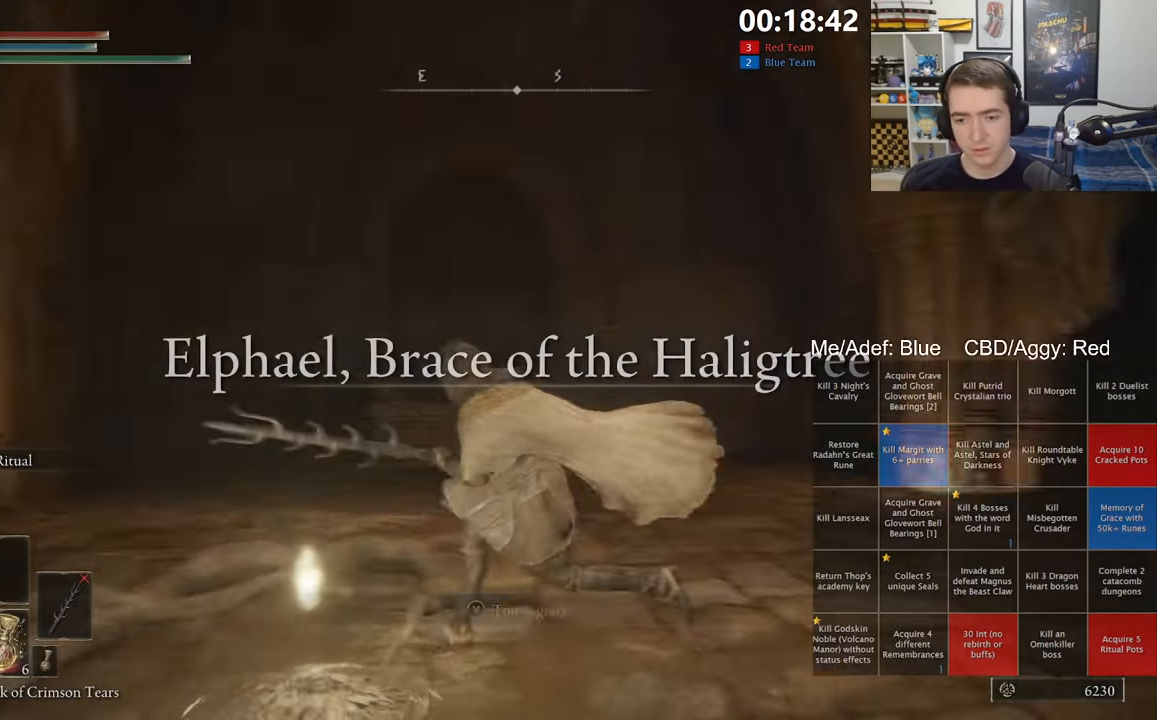
{"buttons": ["B"], "left_stick": "up", "right_stick": "down-right", "events": [[166, "left_stick", "left"], [216, "right_stick", "center"], [350, "left_stick", "up"], [466, "right_stick", "down-right"]]}
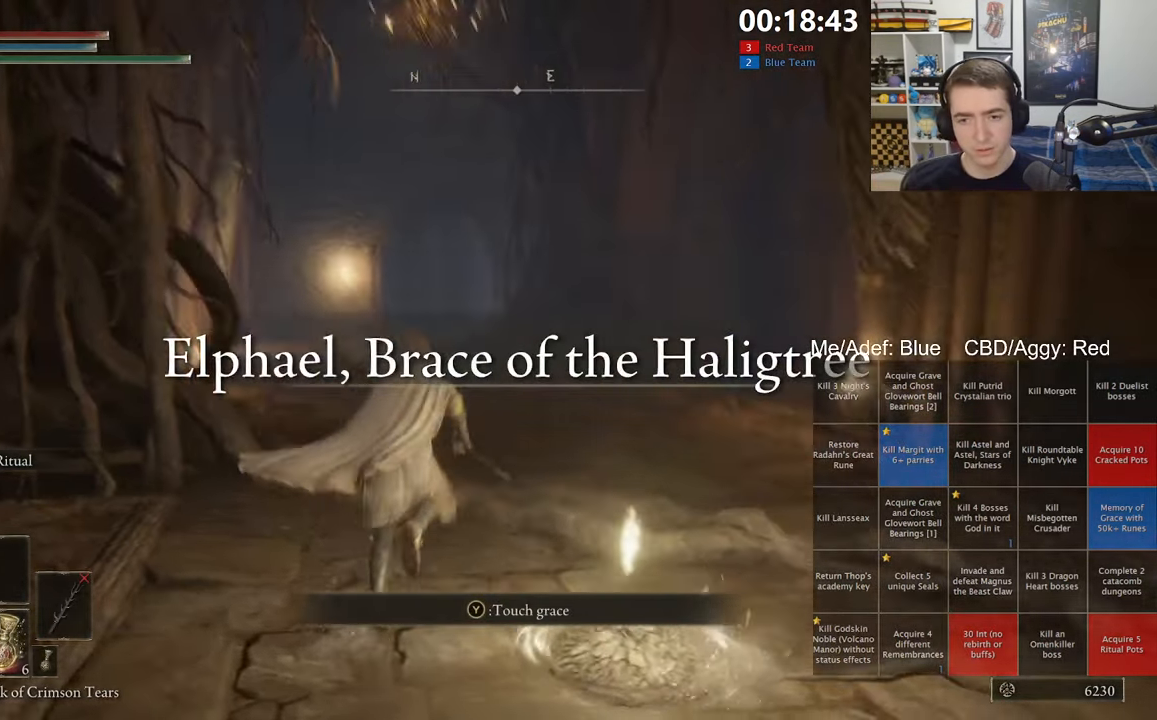
{"buttons": ["B"], "left_stick": "up", "right_stick": "center", "events": [[100, "right_stick", "center"], [267, "right_stick", "right"], [367, "right_stick", "center"]]}
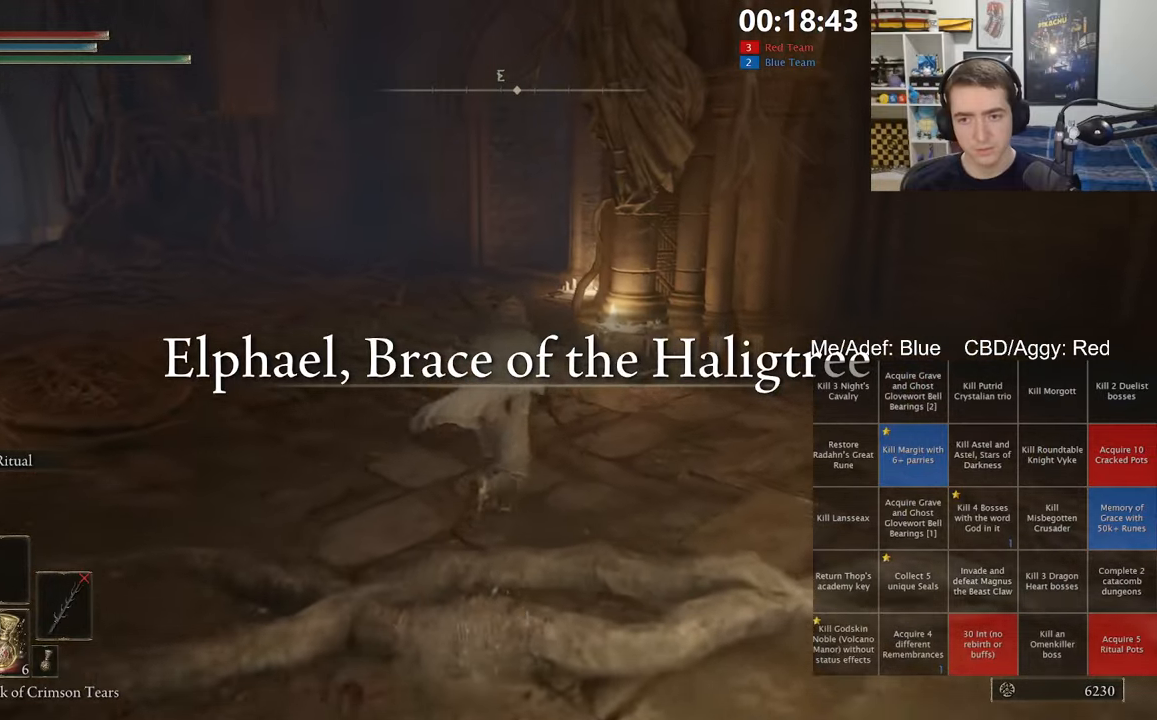
{"buttons": ["B"], "left_stick": "up", "right_stick": "center", "events": []}
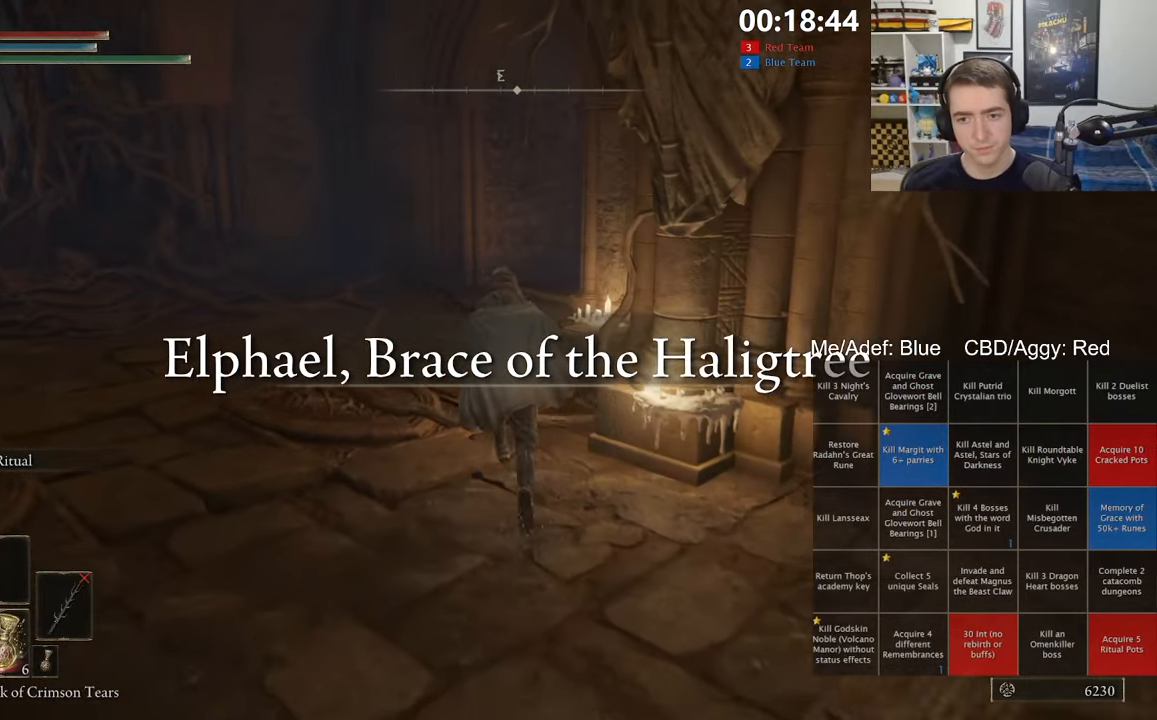
{"buttons": ["B"], "left_stick": "up", "right_stick": "right", "events": [[467, "right_stick", "right"]]}
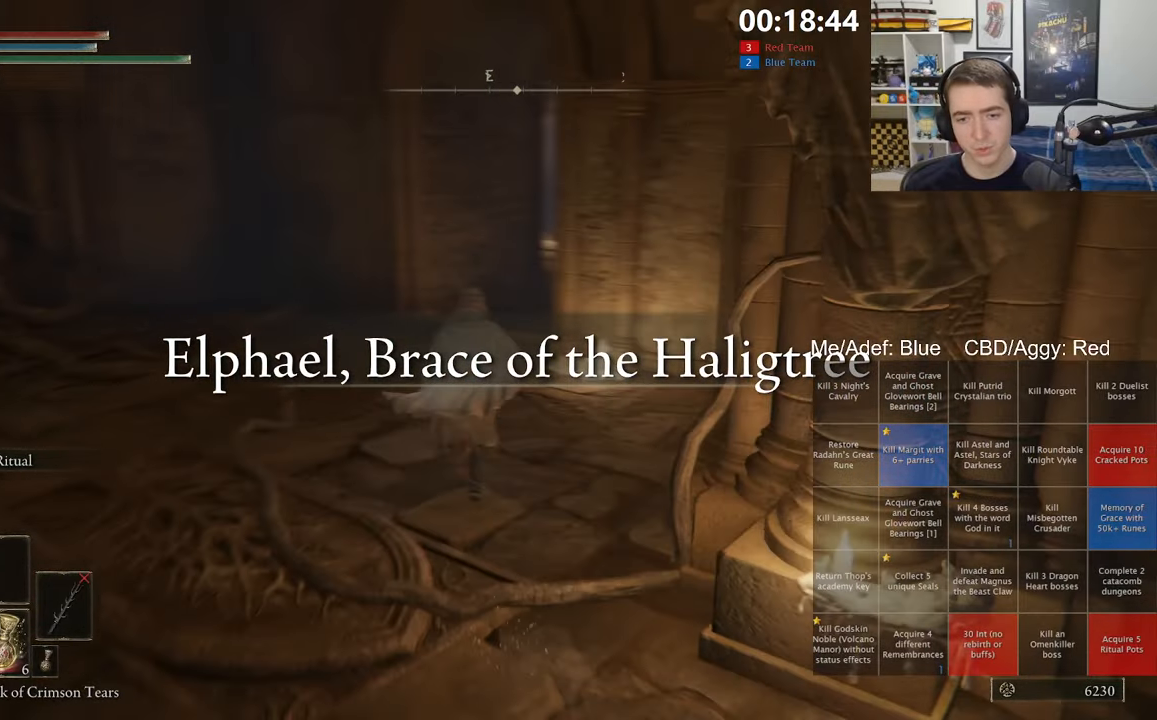
{"buttons": ["B"], "left_stick": "up", "right_stick": "center", "events": [[83, "right_stick", "center"]]}
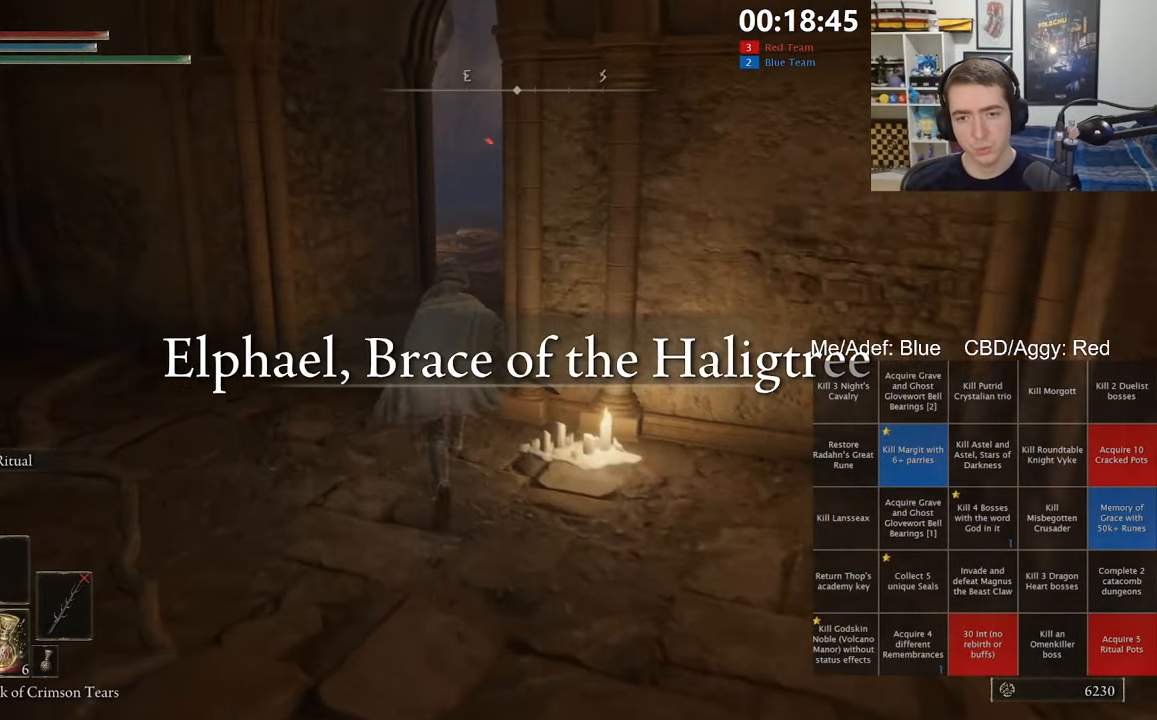
{"buttons": ["B"], "left_stick": "up", "right_stick": "center", "events": []}
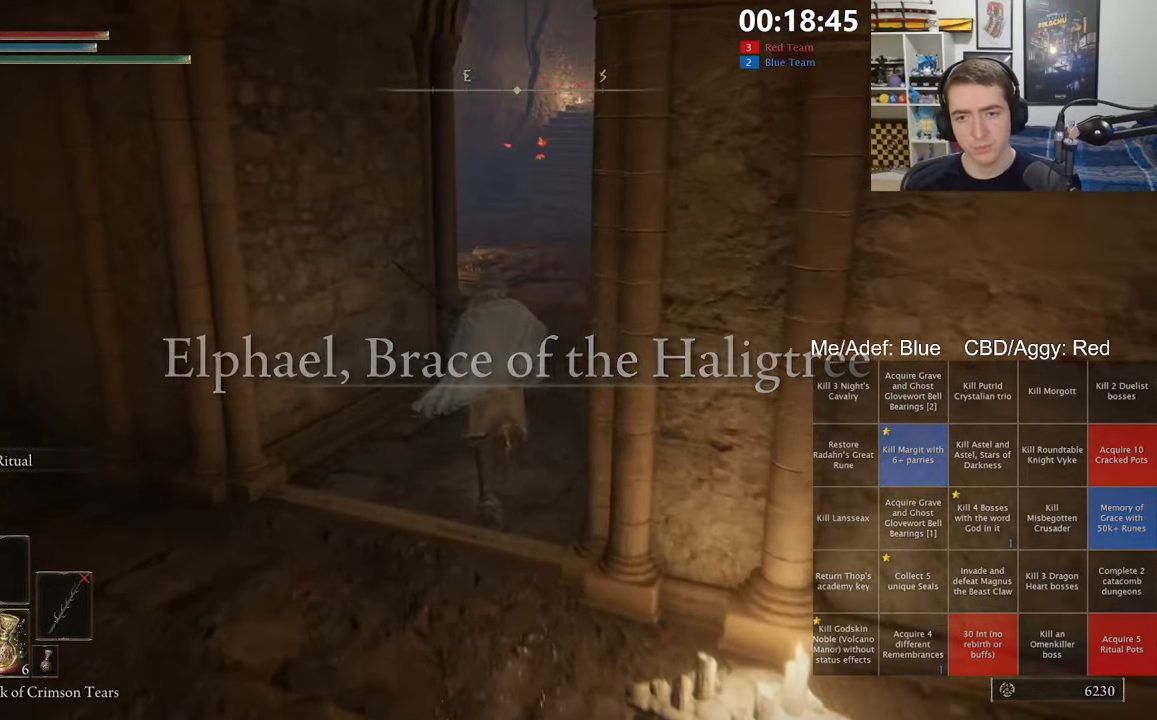
{"buttons": ["B"], "left_stick": "up", "right_stick": "center", "events": []}
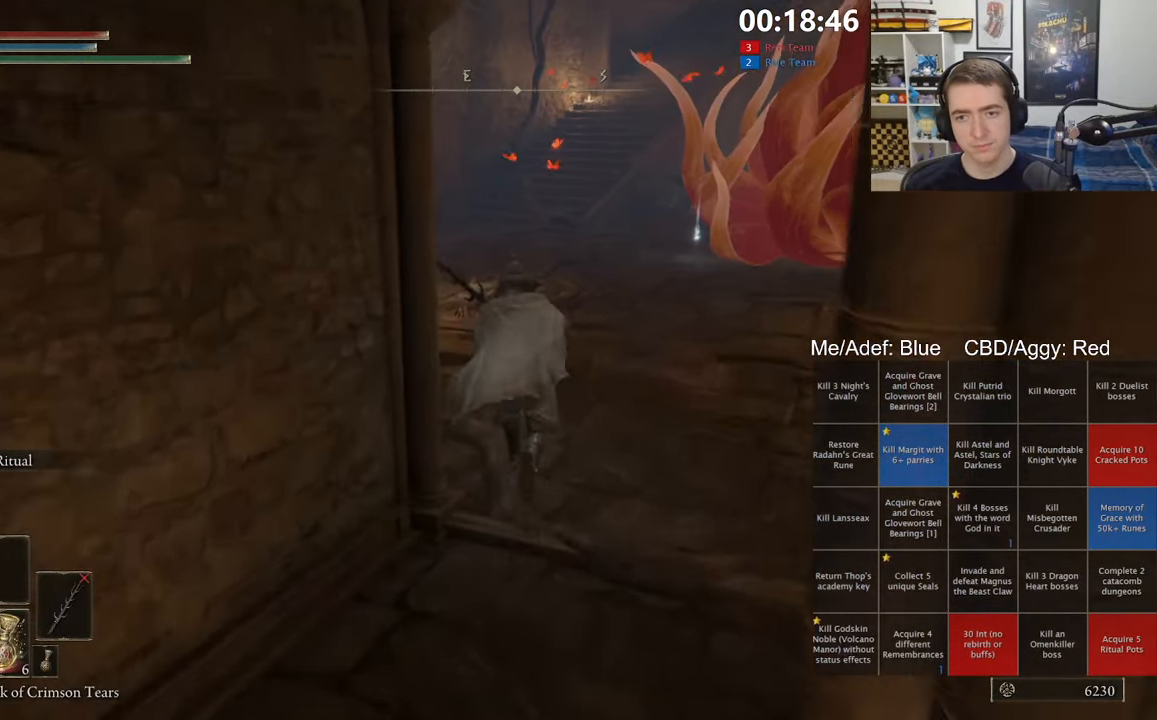
{"buttons": ["B"], "left_stick": "up", "right_stick": "center", "events": []}
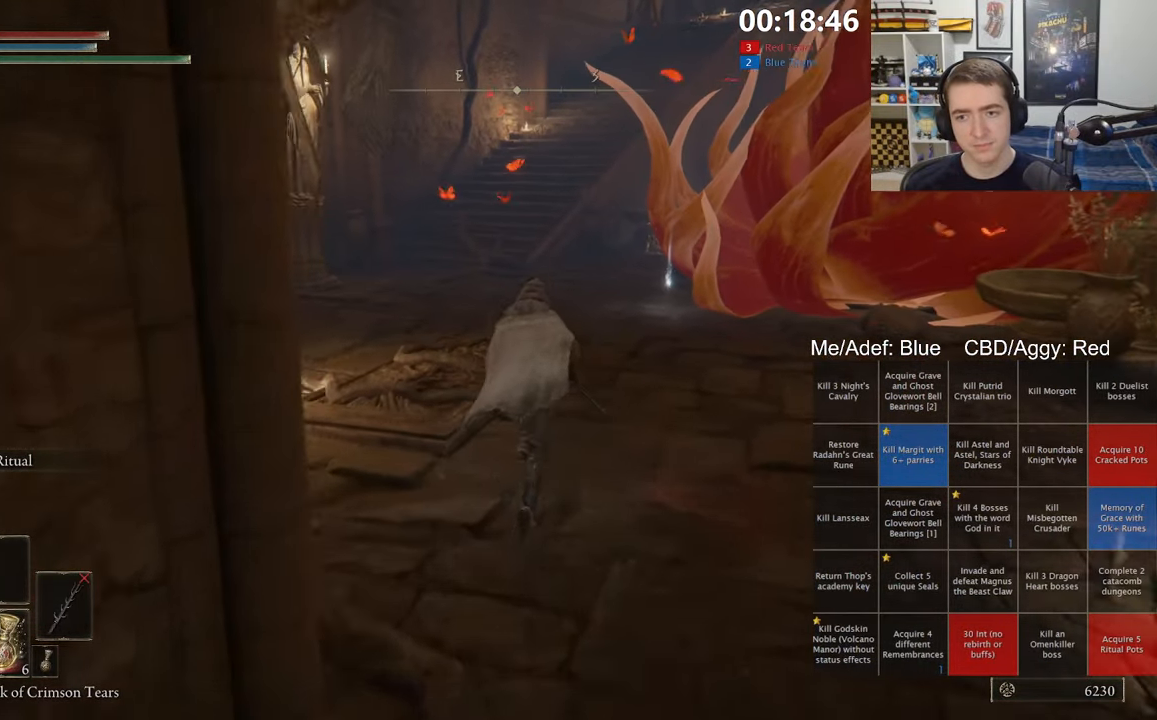
{"buttons": ["B", "L1"], "left_stick": "up", "right_stick": "center", "events": [[500, "L1", "down"]]}
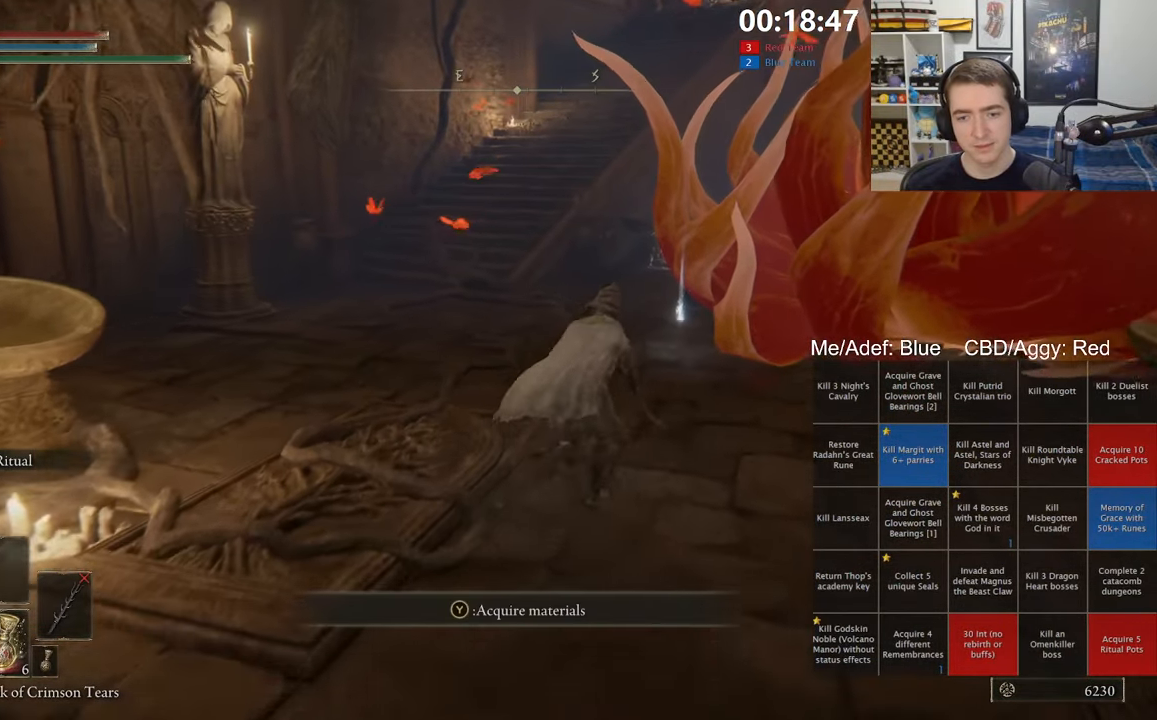
{"buttons": ["B", "L1"], "left_stick": "up", "right_stick": "center", "events": []}
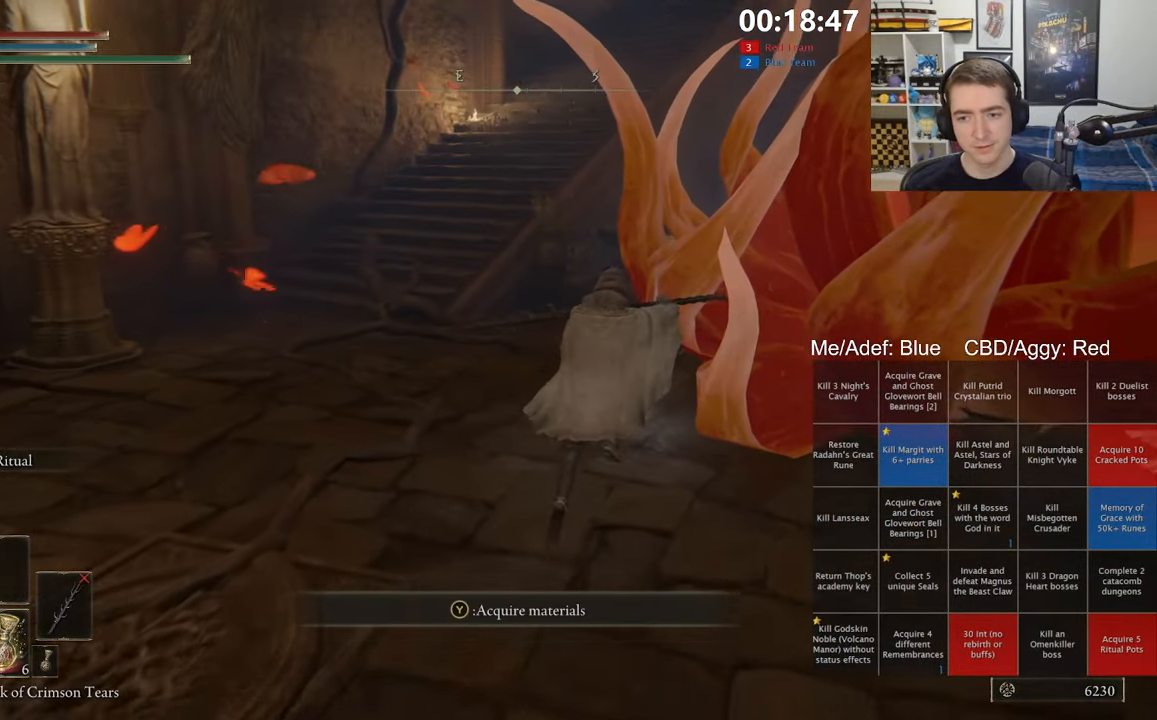
{"buttons": ["B", "L1"], "left_stick": "up-left", "right_stick": "center", "events": [[183, "Y", "down"], [300, "Y", "up"], [300, "left_stick", "up-left"]]}
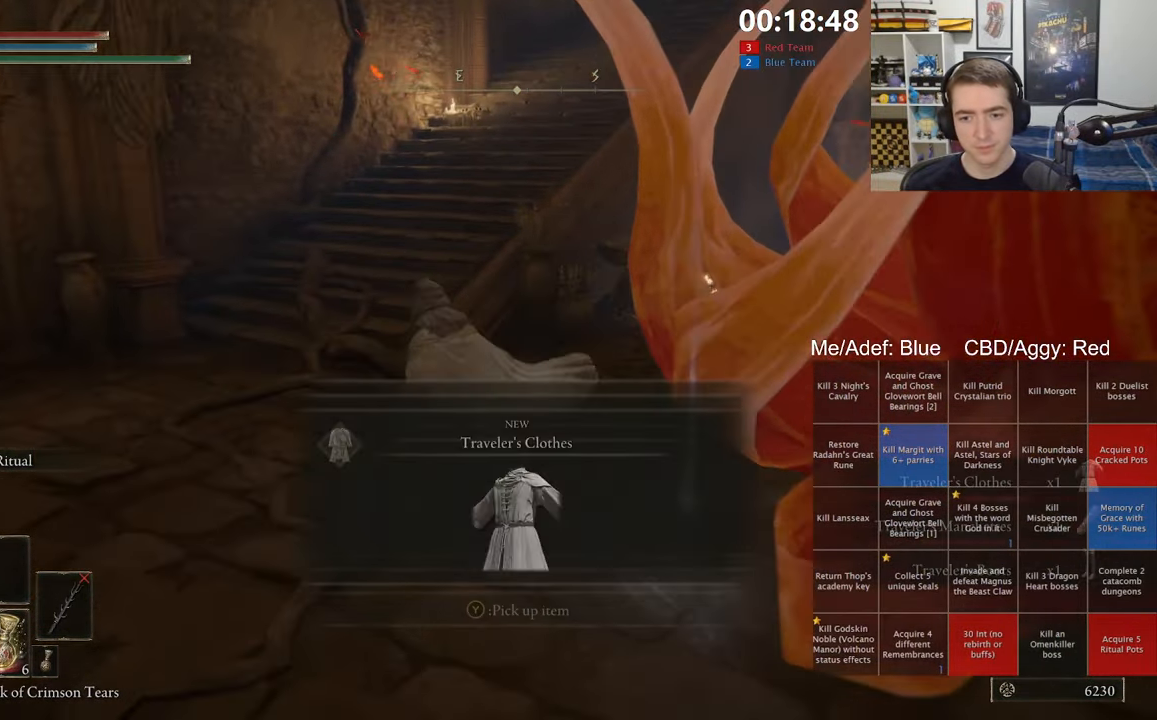
{"buttons": ["B", "Y", "L1"], "left_stick": "up", "right_stick": "center", "events": [[150, "left_stick", "up"], [250, "A", "down"], [384, "A", "up"], [450, "Y", "down"]]}
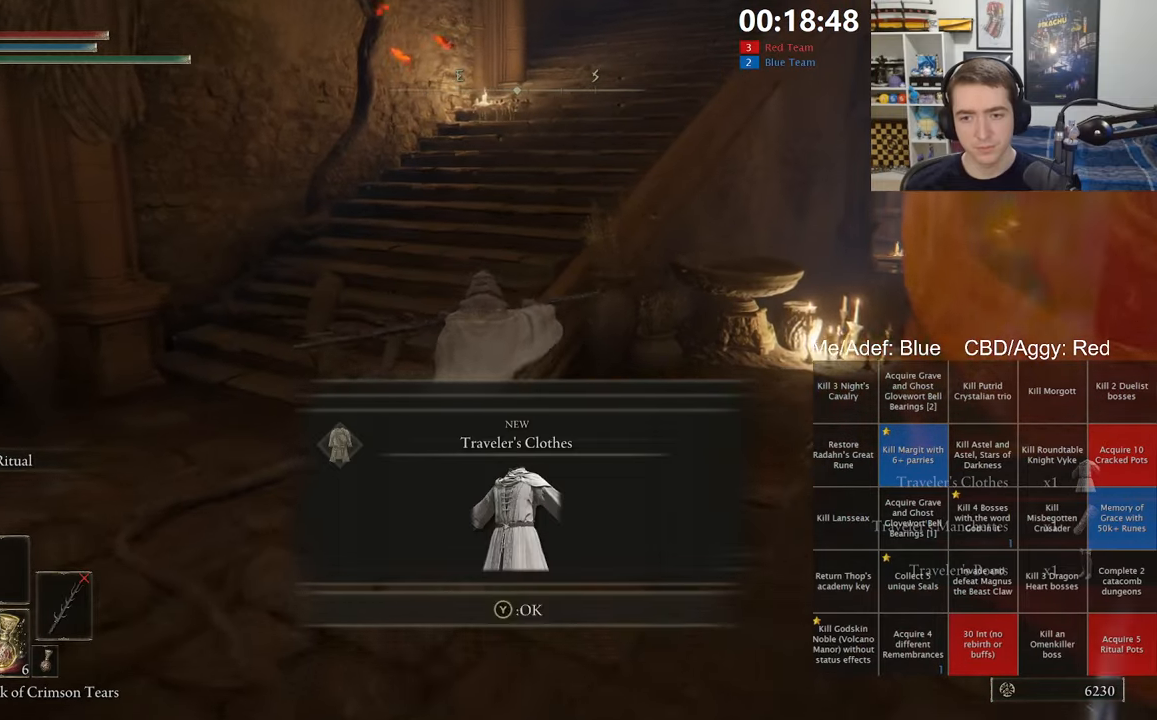
{"buttons": ["B", "L1"], "left_stick": "up-left", "right_stick": "center", "events": [[50, "Y", "up"], [234, "right_stick", "right"], [334, "left_stick", "up-left"], [350, "right_stick", "center"]]}
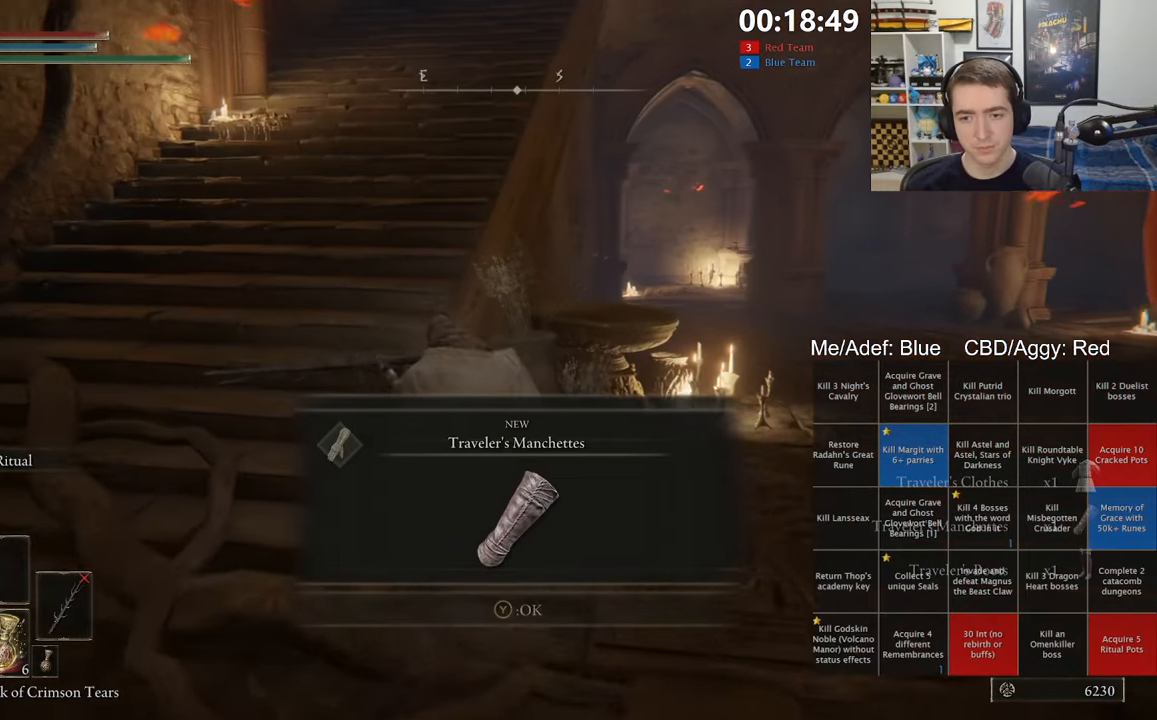
{"buttons": ["A", "B", "L1"], "left_stick": "left", "right_stick": "center", "events": [[67, "Y", "down"], [184, "left_stick", "down-left"], [200, "Y", "up"], [367, "left_stick", "left"], [467, "A", "down"]]}
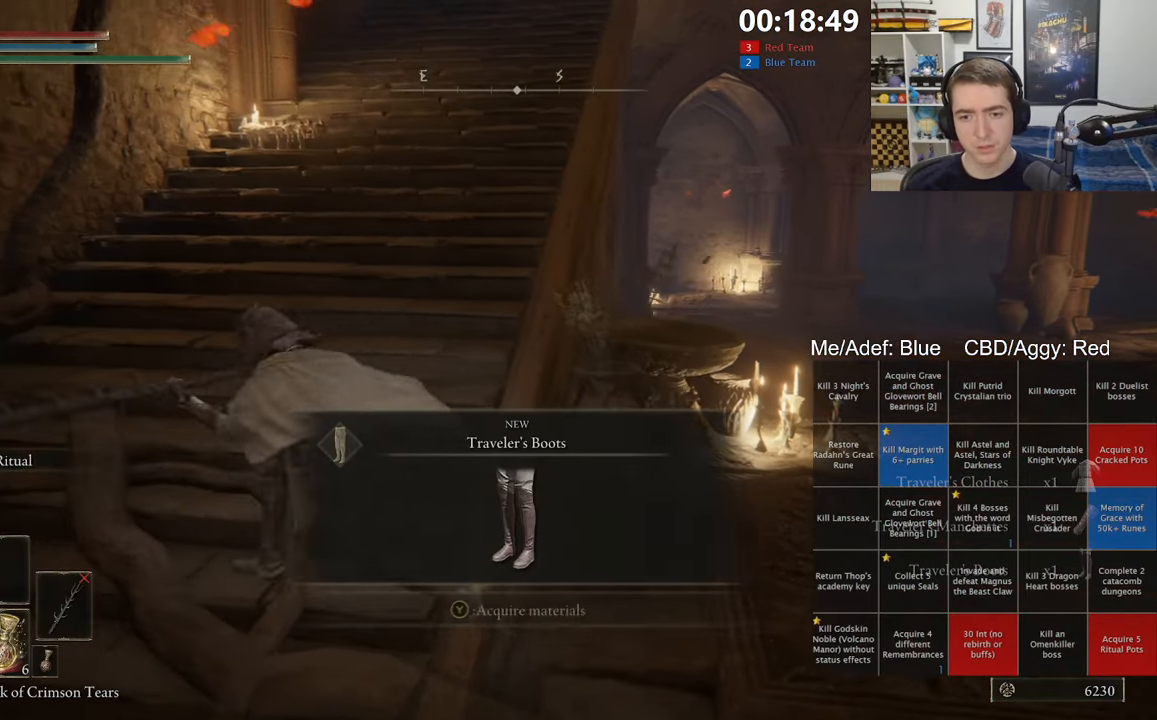
{"buttons": ["B"], "left_stick": "up", "right_stick": "center", "events": [[50, "left_stick", "up"], [100, "A", "up"], [284, "Y", "down"], [367, "Y", "up"], [500, "L1", "up"]]}
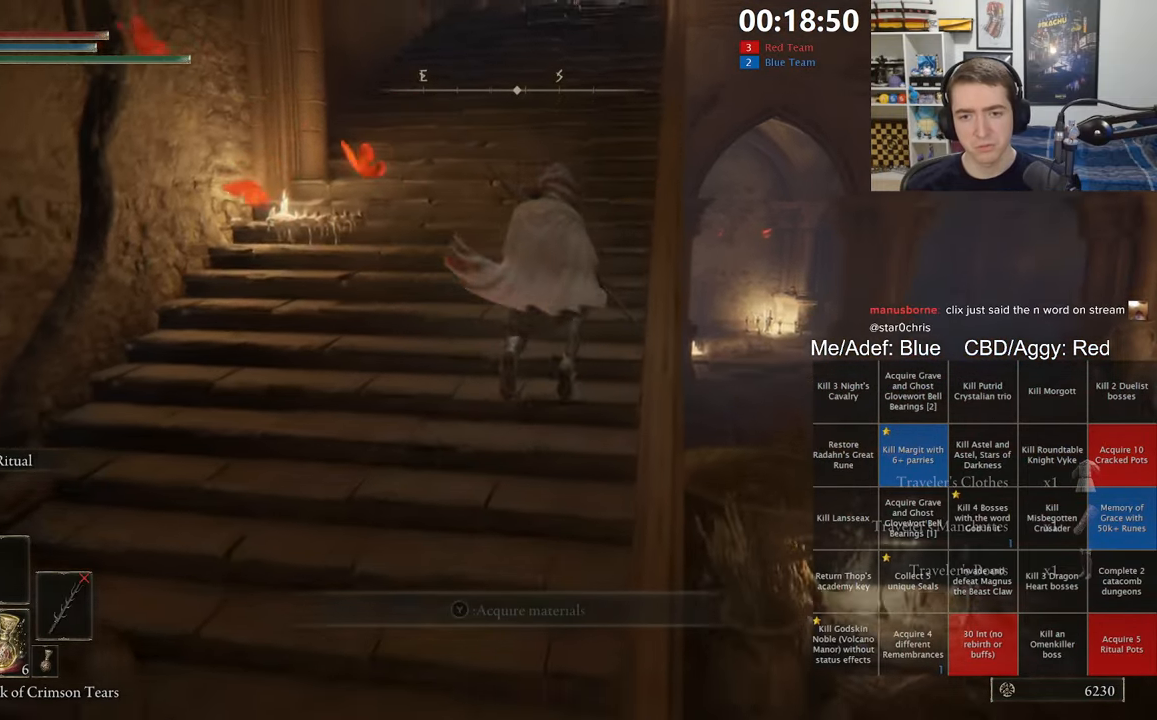
{"buttons": ["B", "L1"], "left_stick": "up", "right_stick": "center", "events": [[17, "right_stick", "right"], [117, "right_stick", "center"], [134, "left_stick", "up-left"], [284, "left_stick", "up"], [500, "L1", "down"]]}